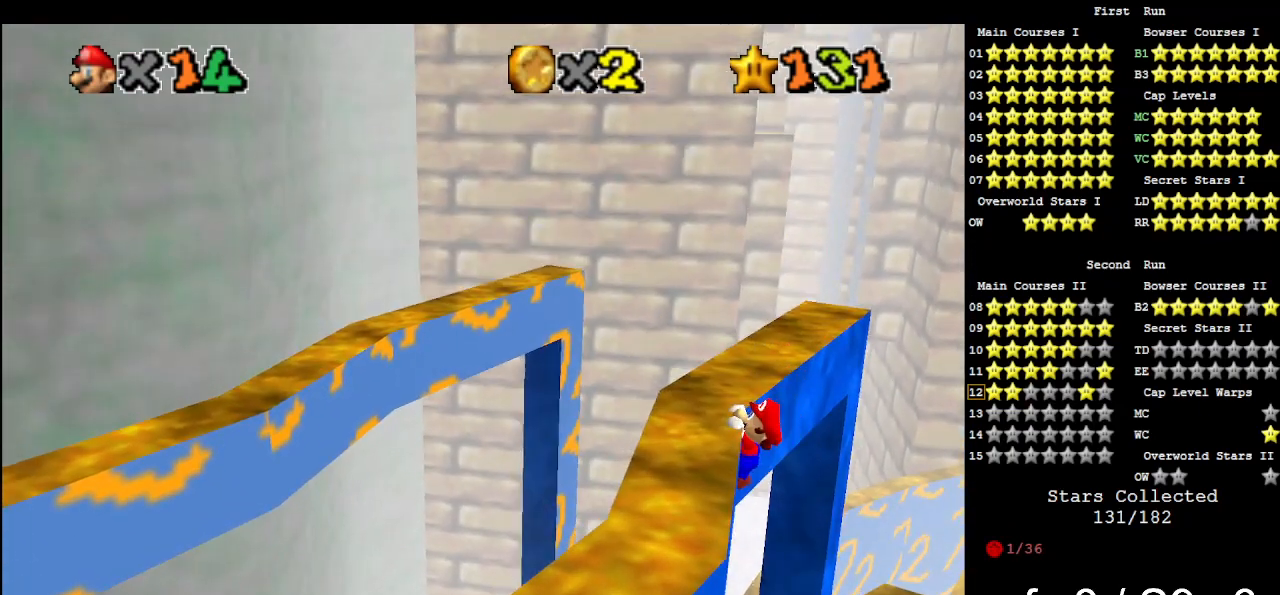
Gameplay with a controller (Nintendo layout); each line is a JSON object with the inputs held at the frame after it. "events" lists button and stick changes between this image and that frame as [ms after this image, input, new state], when the widget could be followed in between. Not read: L3 R3.
{"buttons": [], "left_stick": "center", "events": [[67, "C_DOWN", "down"], [67, "C_RIGHT", "down"], [67, "left_stick", "center"], [133, "C_DOWN", "up"], [133, "C_RIGHT", "up"], [200, "C_RIGHT", "down"], [233, "C_DOWN", "down"], [400, "C_DOWN", "up"], [400, "C_RIGHT", "up"]]}
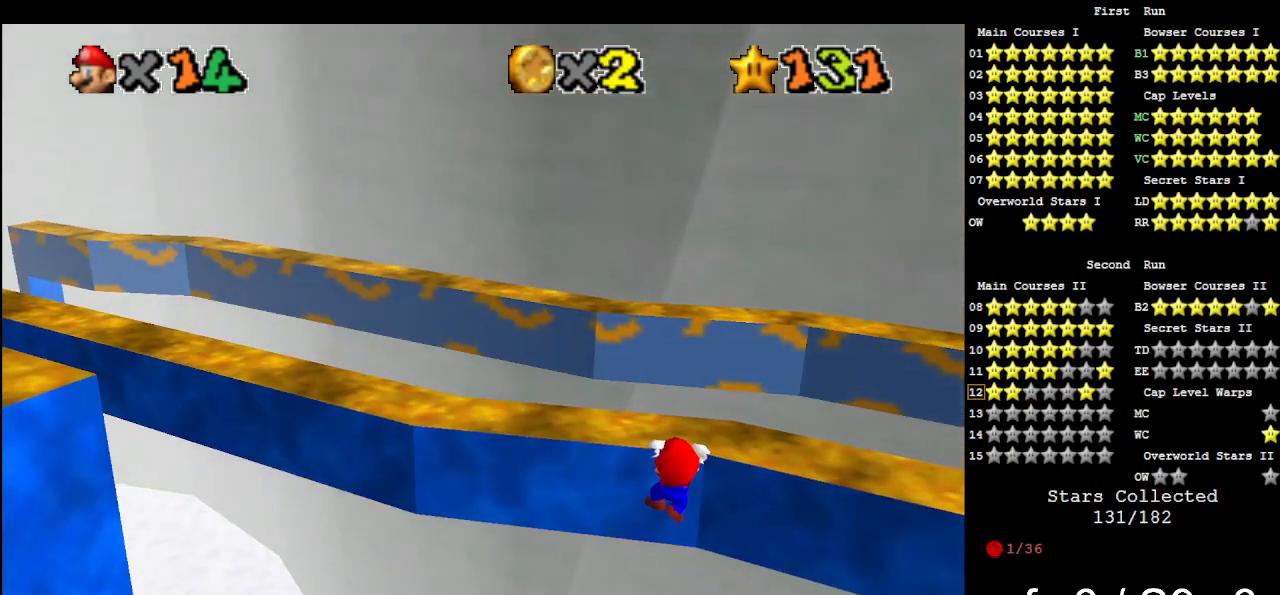
{"buttons": [], "left_stick": "up", "events": [[133, "DPAD_UP", "down"], [233, "DPAD_UP", "up"], [500, "left_stick", "up"]]}
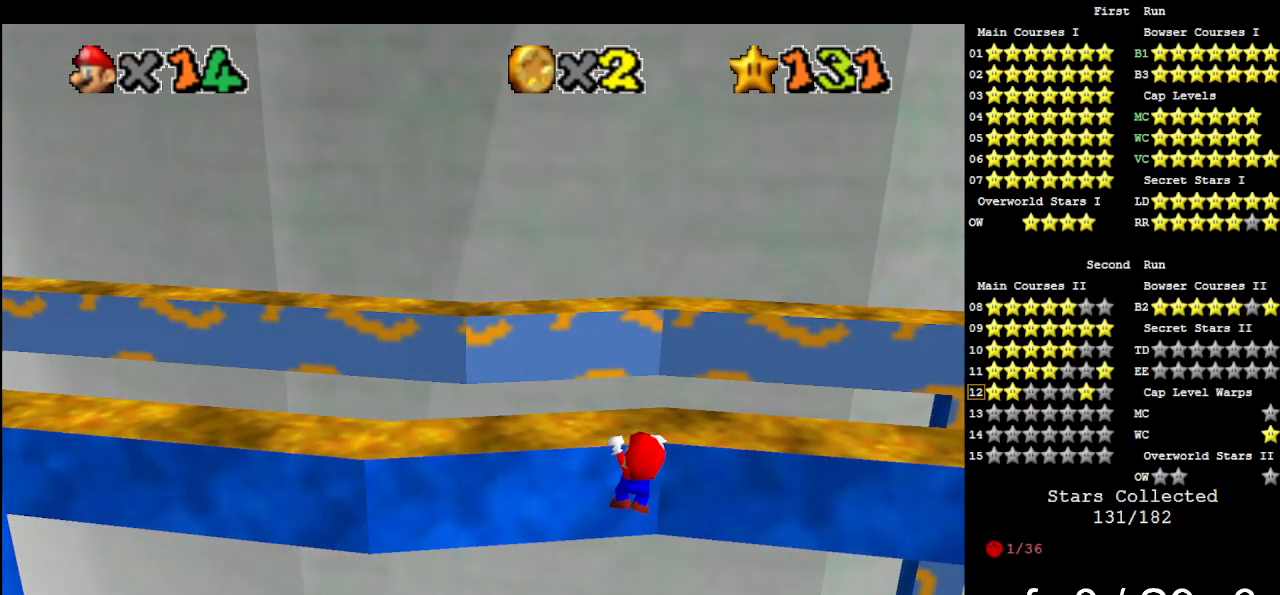
{"buttons": [], "left_stick": "center", "events": [[167, "left_stick", "center"]]}
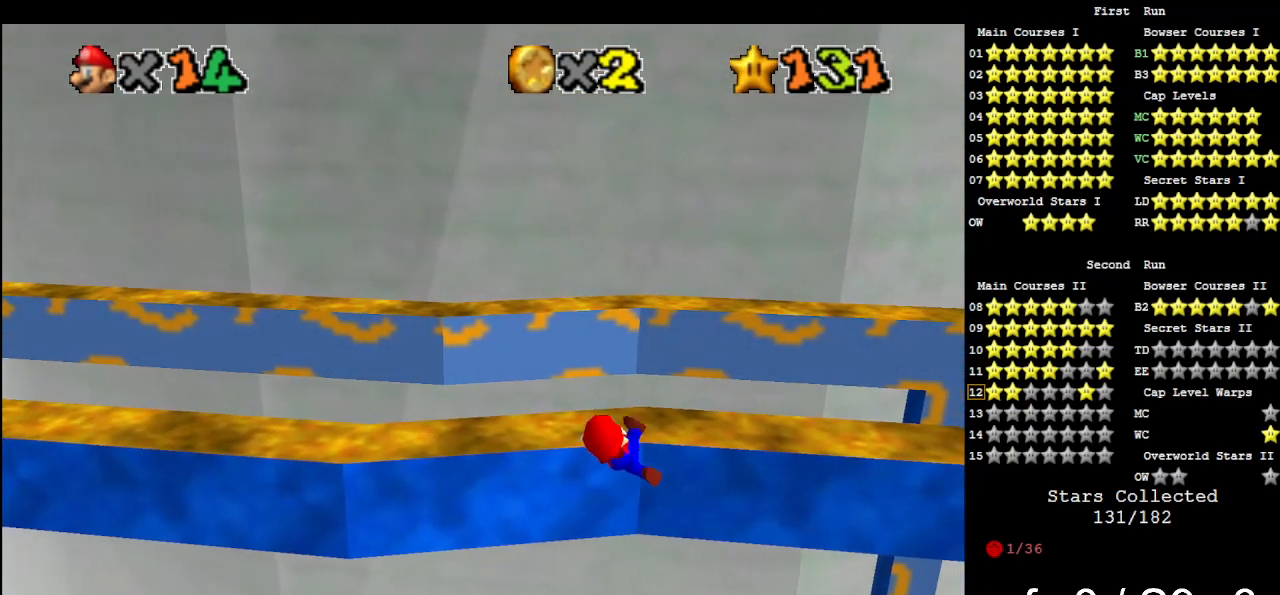
{"buttons": ["A"], "left_stick": "right", "events": [[433, "A", "down"], [500, "left_stick", "right"]]}
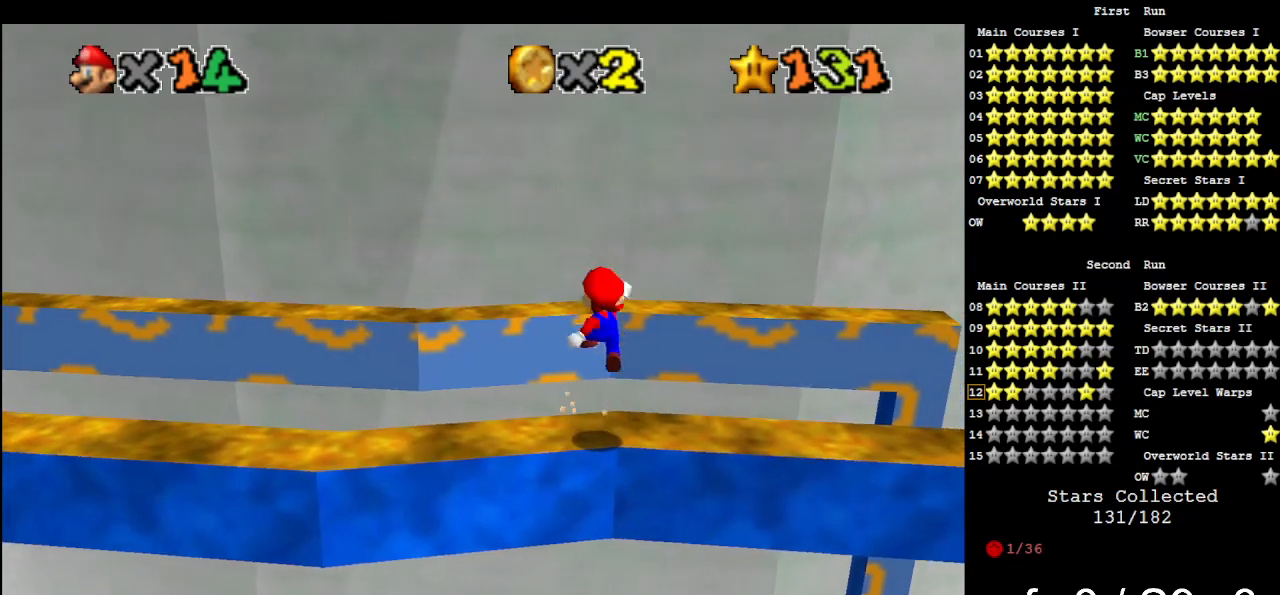
{"buttons": ["A"], "left_stick": "up-right", "events": [[167, "left_stick", "down"], [400, "left_stick", "up-right"]]}
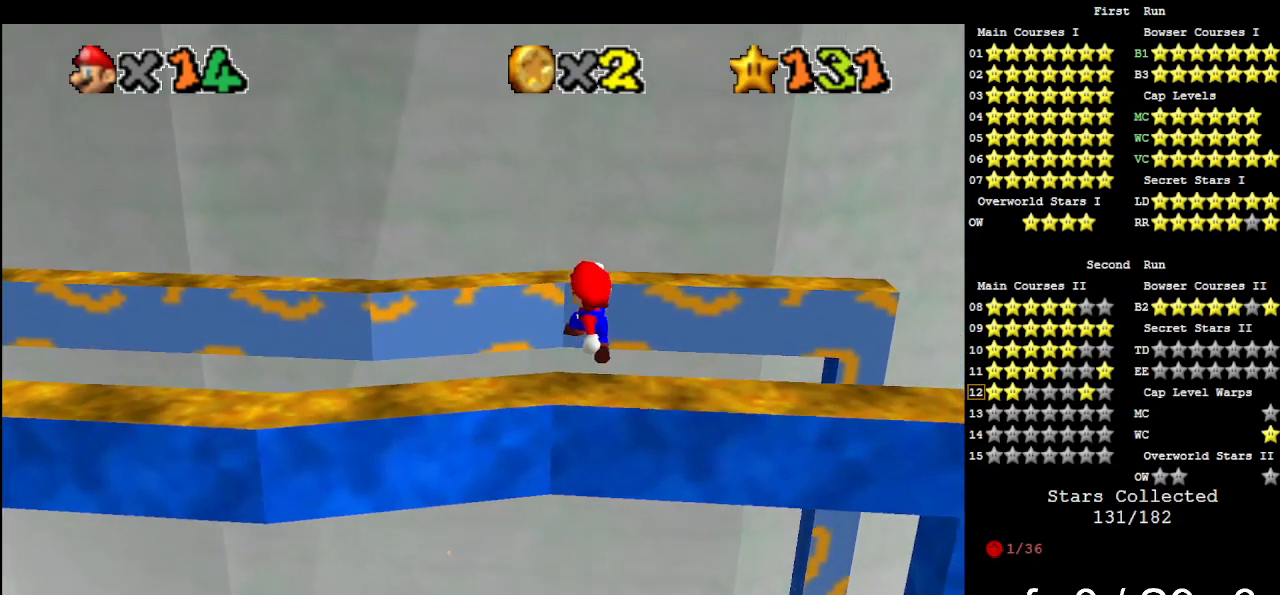
{"buttons": ["C_LEFT"], "left_stick": "center", "events": [[33, "A", "up"], [133, "left_stick", "up"], [300, "left_stick", "center"], [433, "DPAD_UP", "down"], [500, "C_LEFT", "down"], [500, "DPAD_UP", "up"]]}
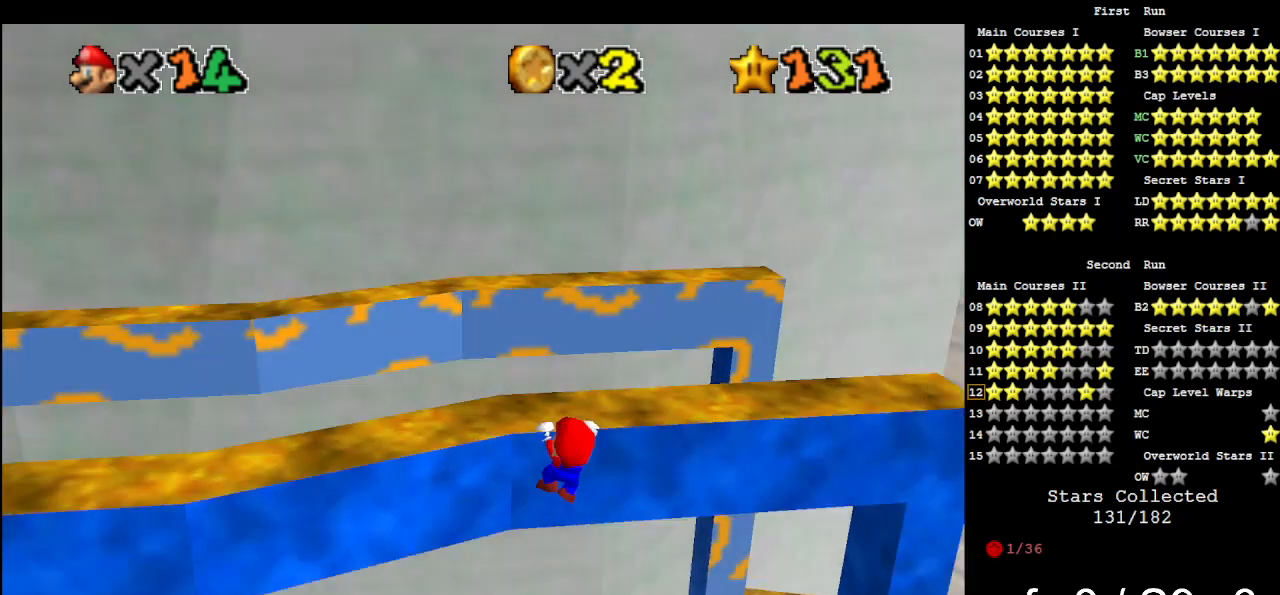
{"buttons": [], "left_stick": "left", "events": [[100, "C_LEFT", "up"], [200, "C_LEFT", "down"], [333, "C_LEFT", "up"], [400, "left_stick", "left"]]}
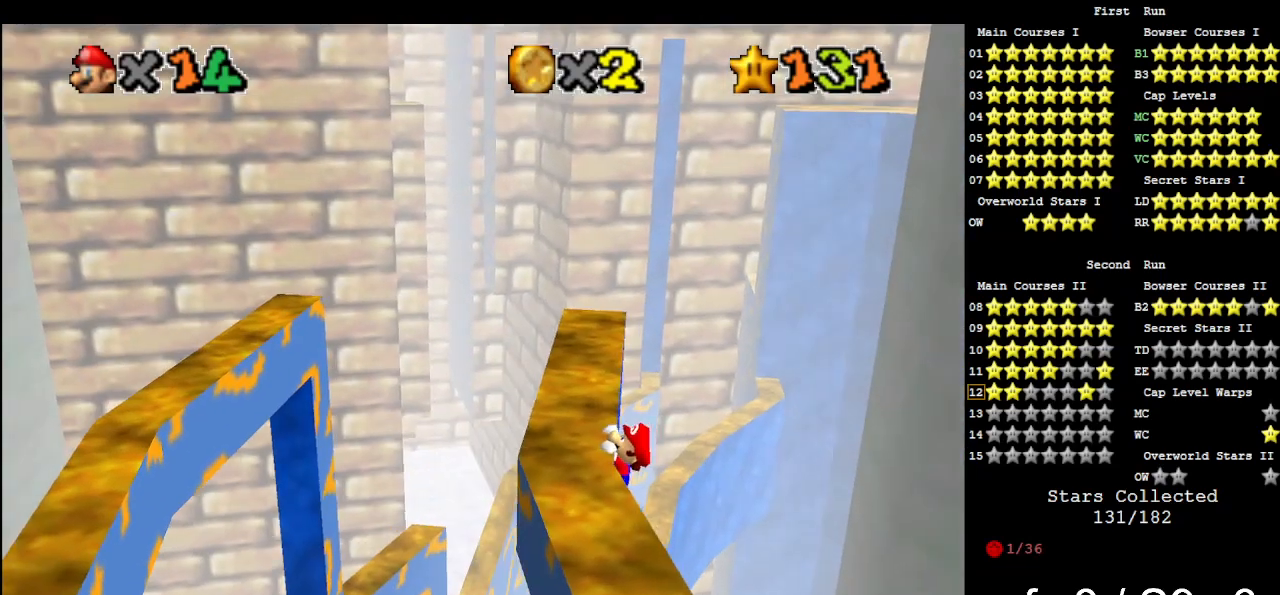
{"buttons": [], "left_stick": "center", "events": [[67, "left_stick", "center"]]}
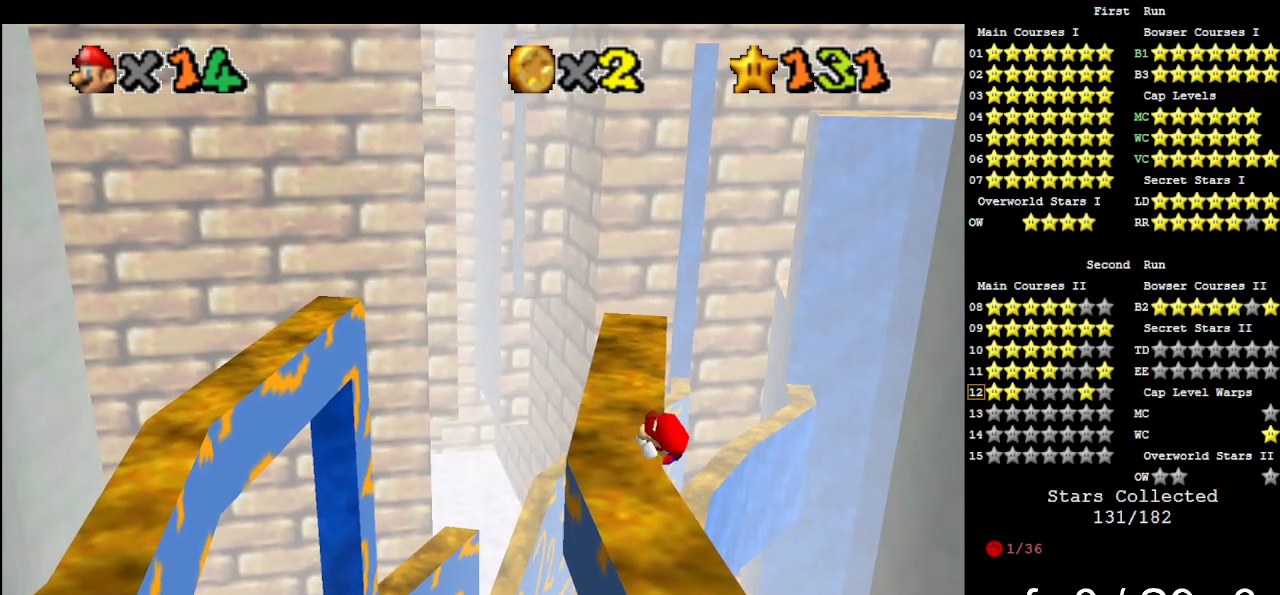
{"buttons": ["A"], "left_stick": "right", "events": [[367, "A", "down"], [400, "left_stick", "right"]]}
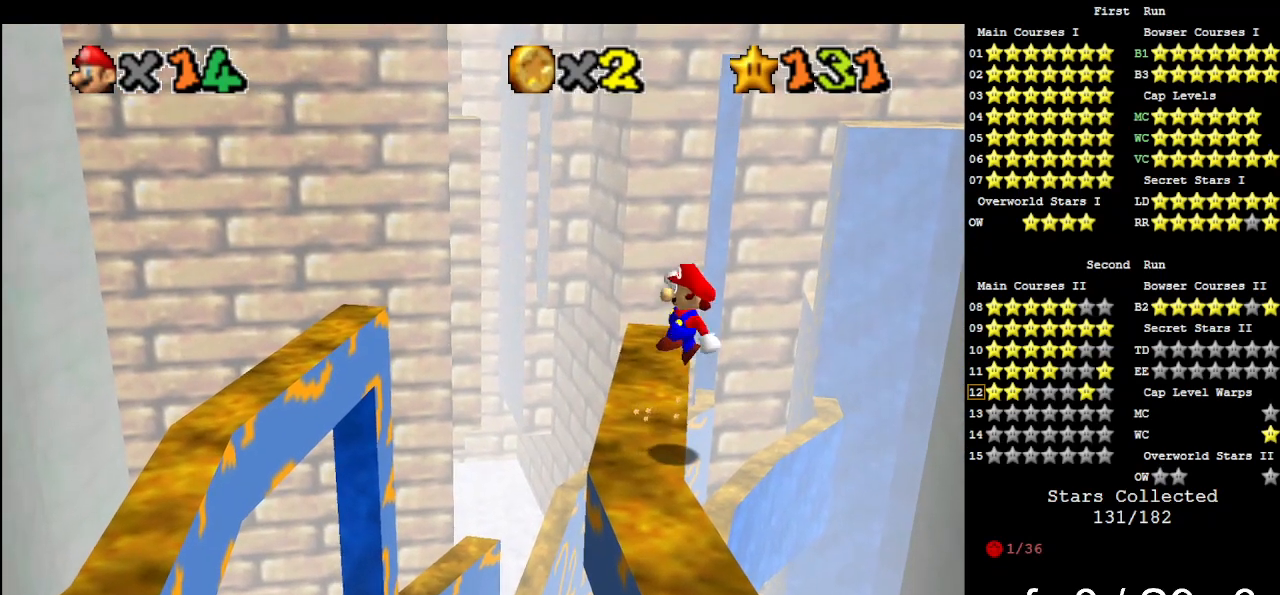
{"buttons": [], "left_stick": "up", "events": [[33, "left_stick", "up-right"], [133, "left_stick", "up"], [400, "A", "up"]]}
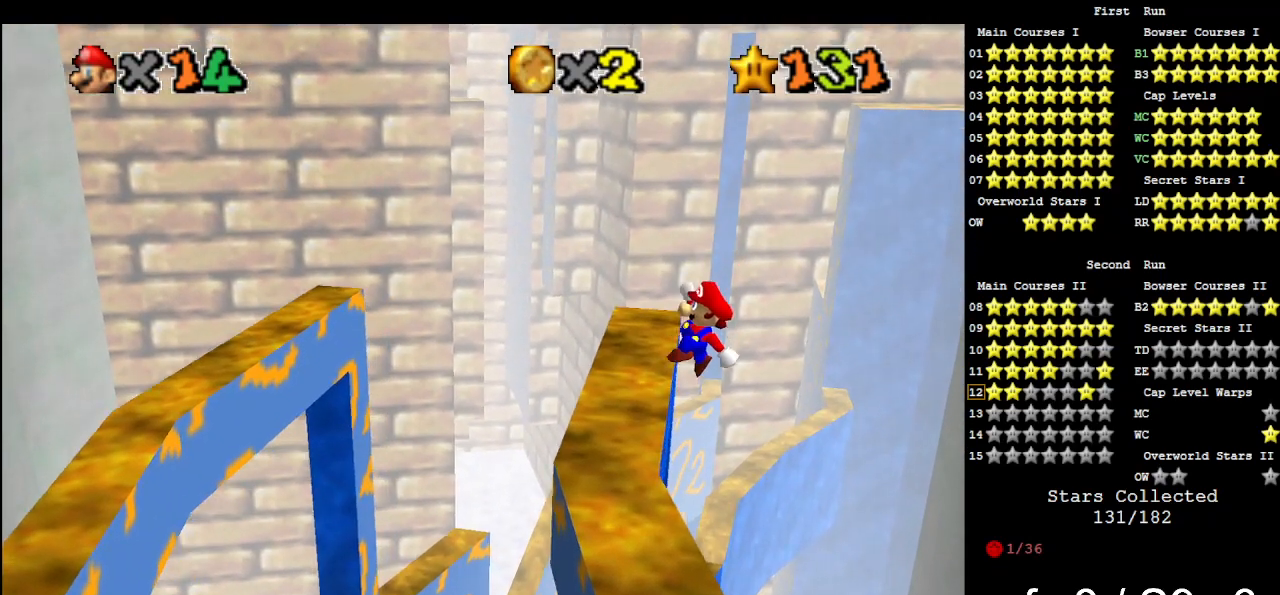
{"buttons": [], "left_stick": "left", "events": [[33, "left_stick", "up-left"], [167, "left_stick", "left"]]}
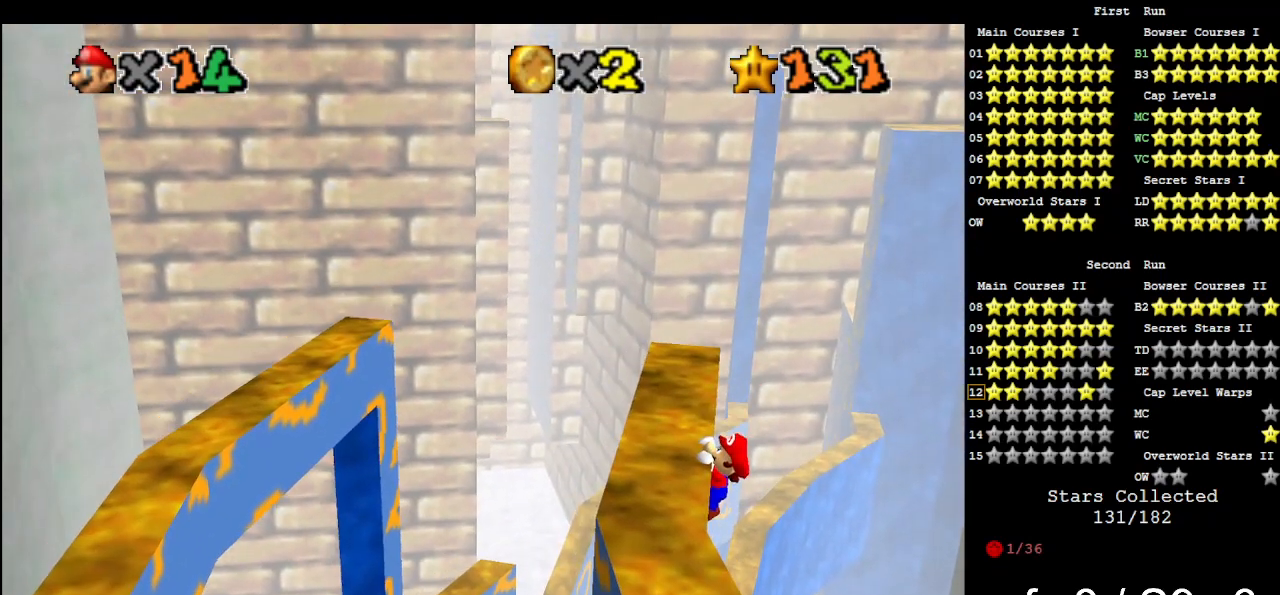
{"buttons": [], "left_stick": "center", "events": [[33, "left_stick", "center"]]}
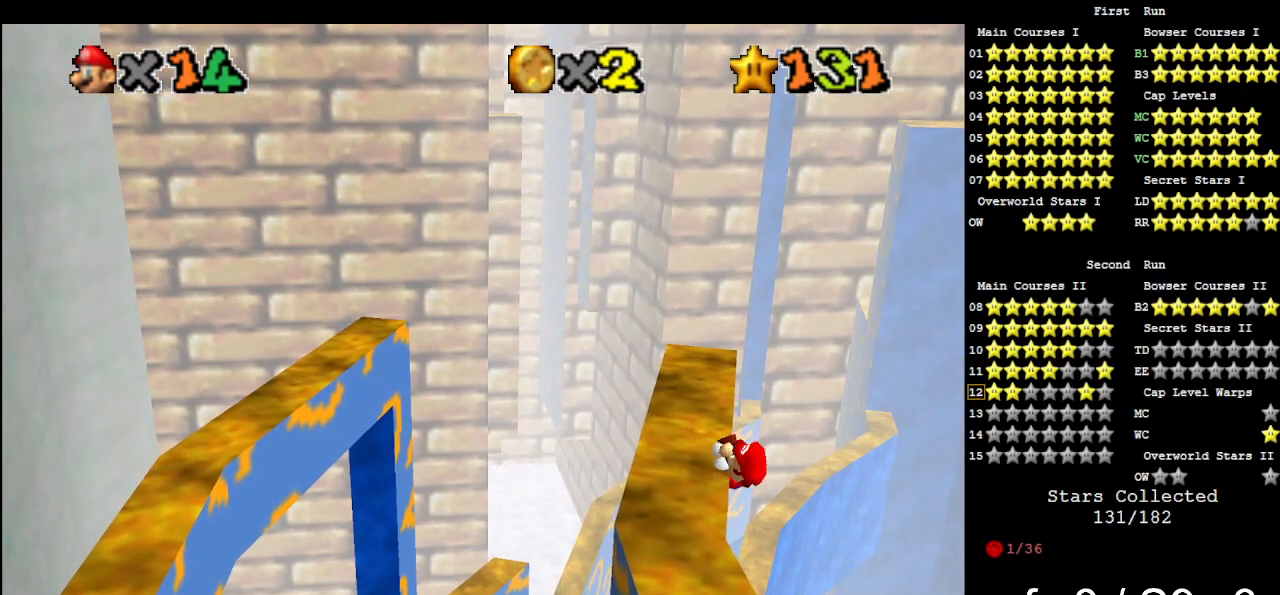
{"buttons": ["A"], "left_stick": "right", "events": [[433, "A", "down"], [500, "left_stick", "right"]]}
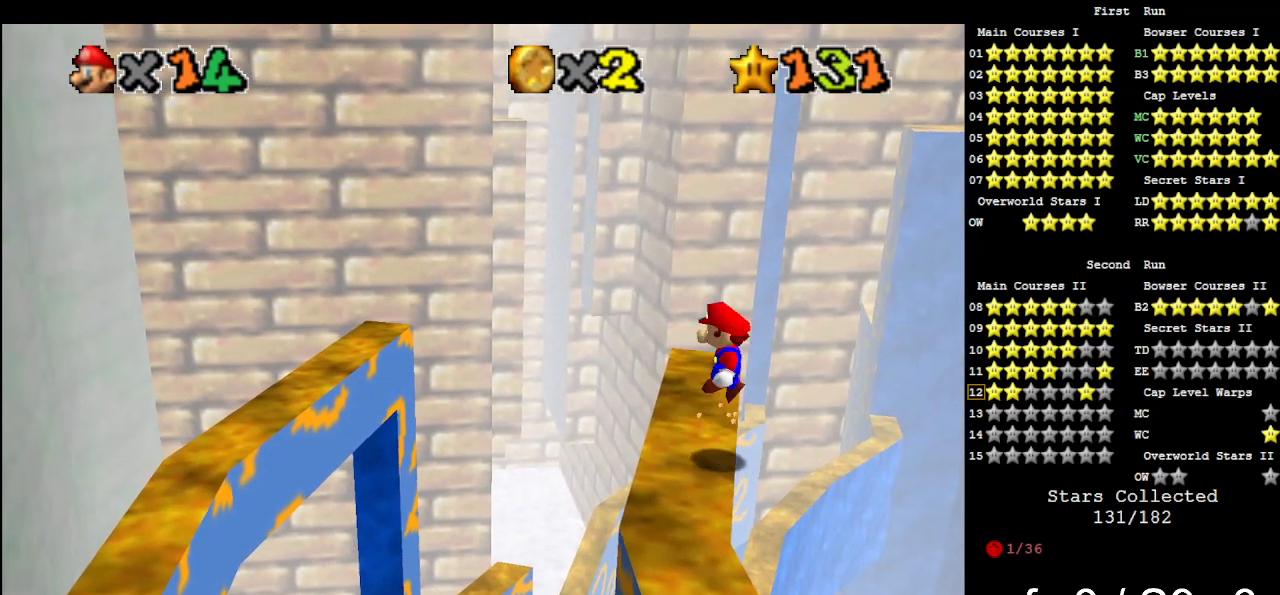
{"buttons": [], "left_stick": "up-left", "events": [[100, "left_stick", "up-right"], [233, "left_stick", "up"], [433, "left_stick", "up-left"], [500, "A", "up"]]}
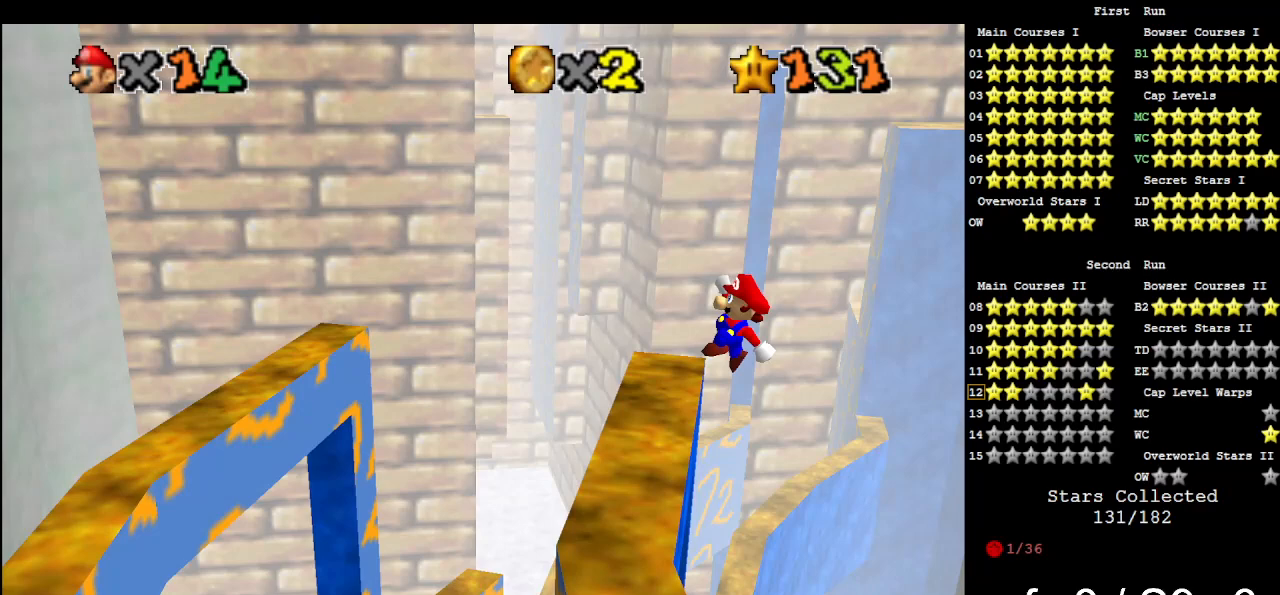
{"buttons": [], "left_stick": "left", "events": [[367, "left_stick", "left"]]}
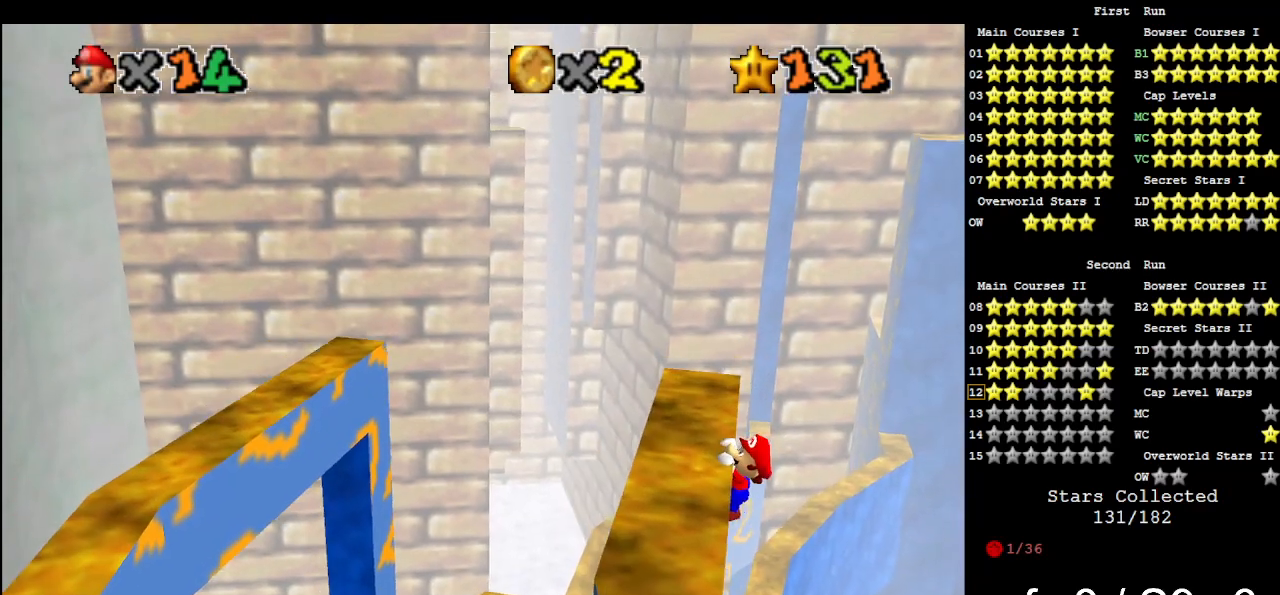
{"buttons": [], "left_stick": "center", "events": [[167, "left_stick", "center"]]}
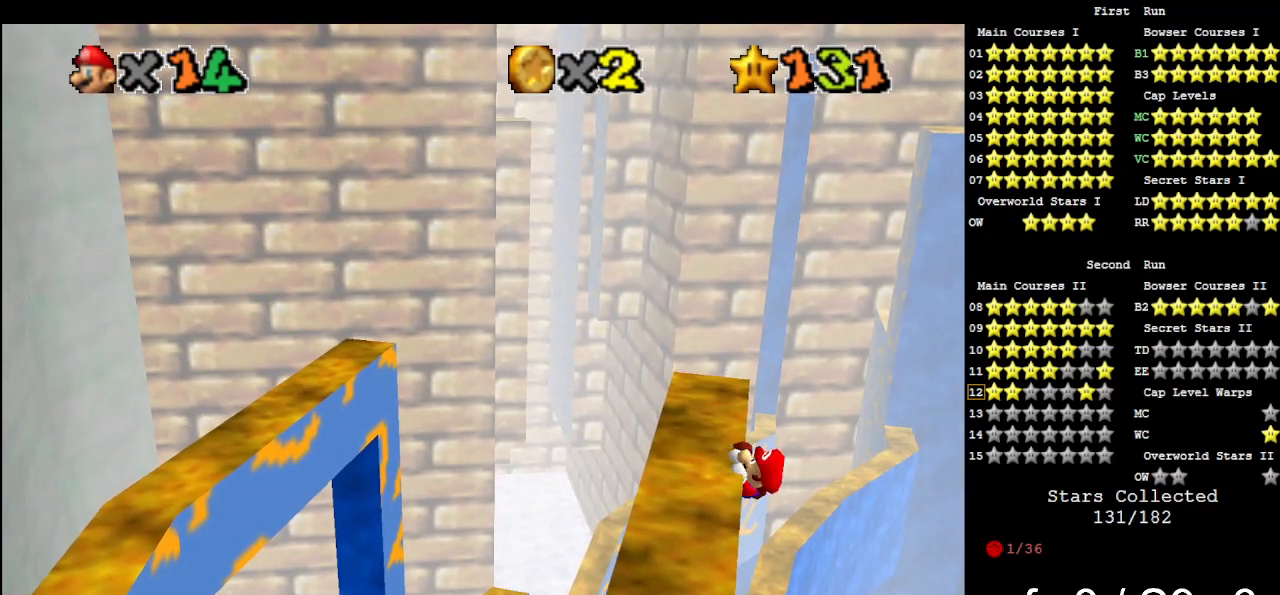
{"buttons": [], "left_stick": "center", "events": []}
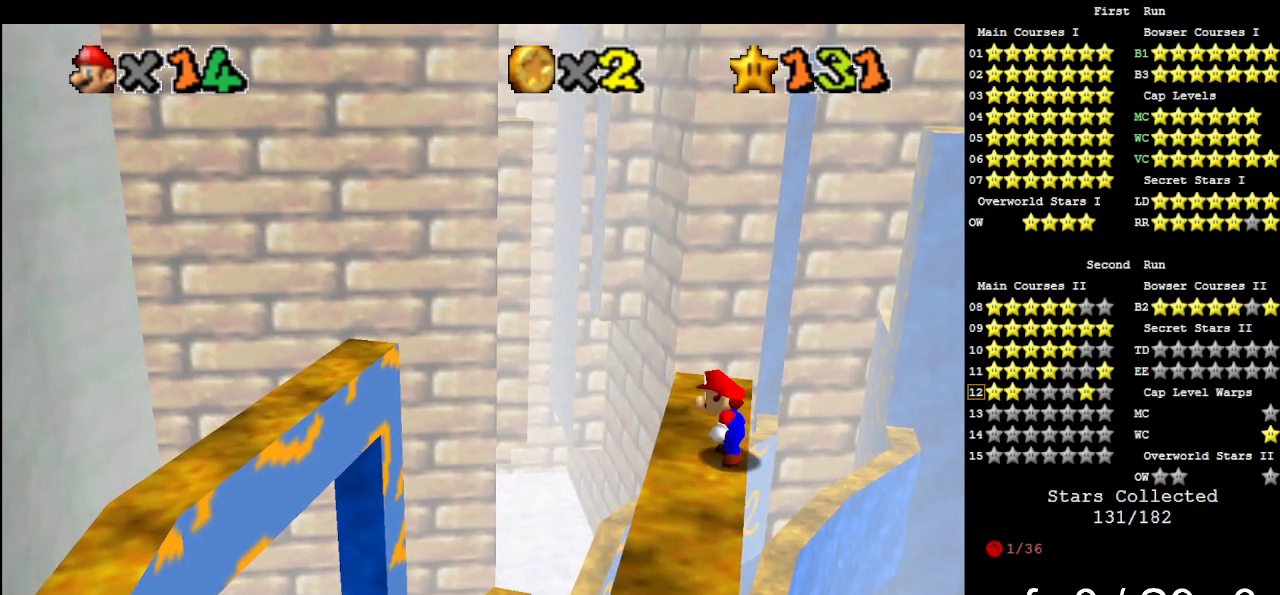
{"buttons": ["A"], "left_stick": "up", "events": [[33, "A", "down"], [133, "left_stick", "right"], [233, "left_stick", "up-right"], [367, "left_stick", "up"]]}
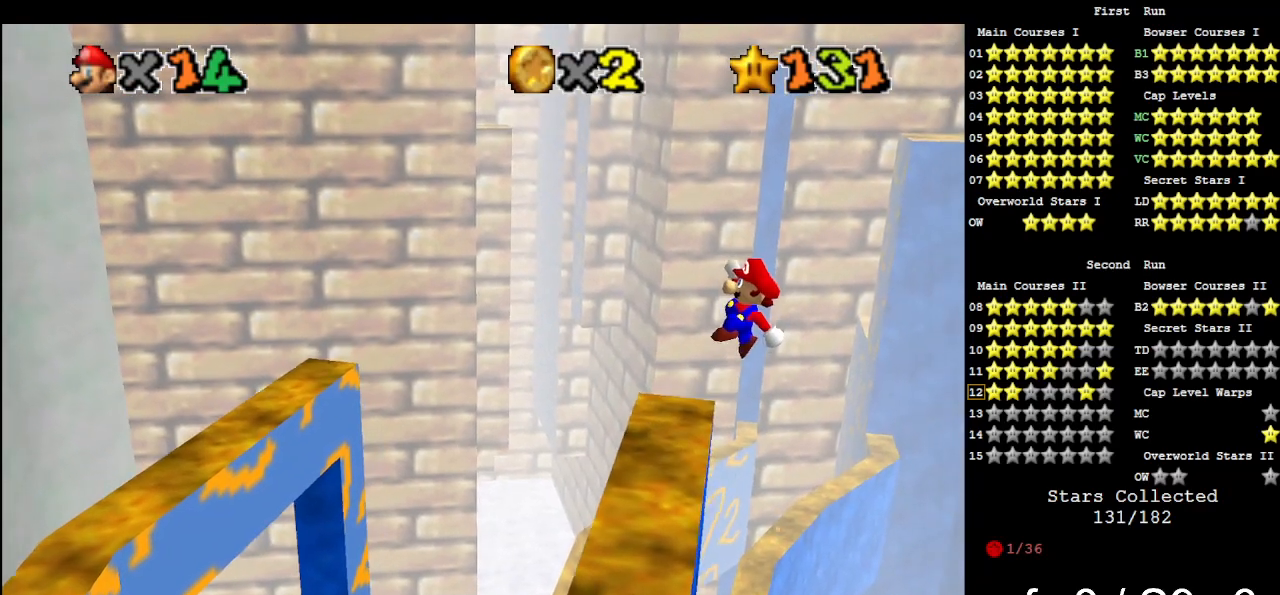
{"buttons": [], "left_stick": "up-left", "events": [[100, "A", "up"], [167, "left_stick", "up-left"]]}
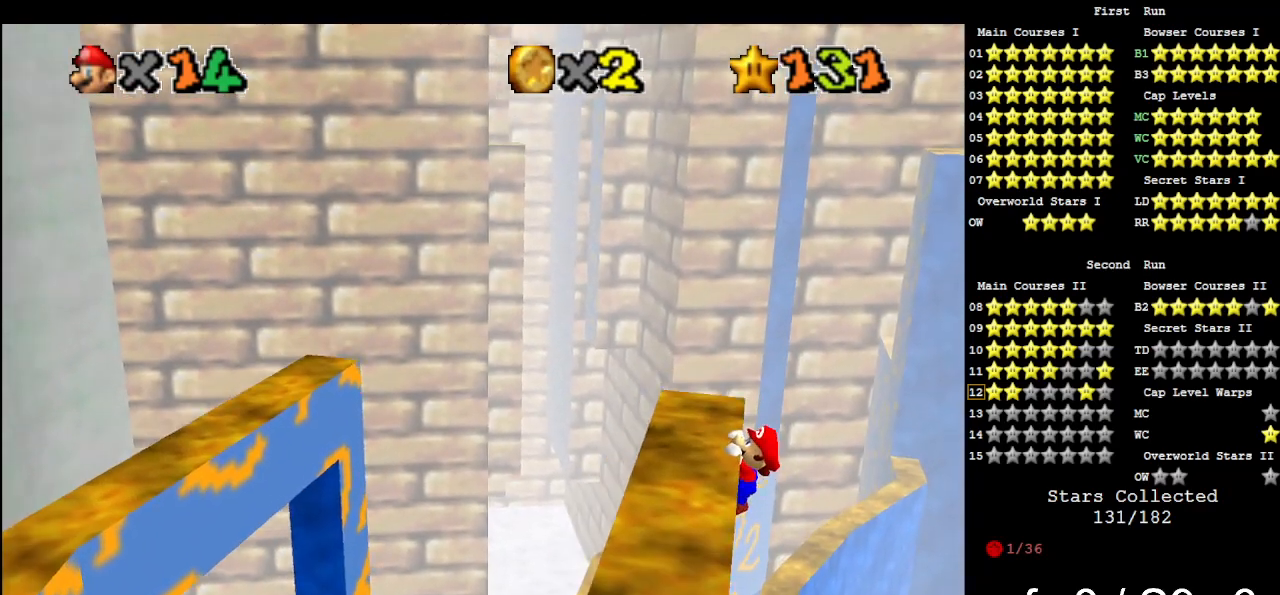
{"buttons": [], "left_stick": "center", "events": [[267, "left_stick", "center"]]}
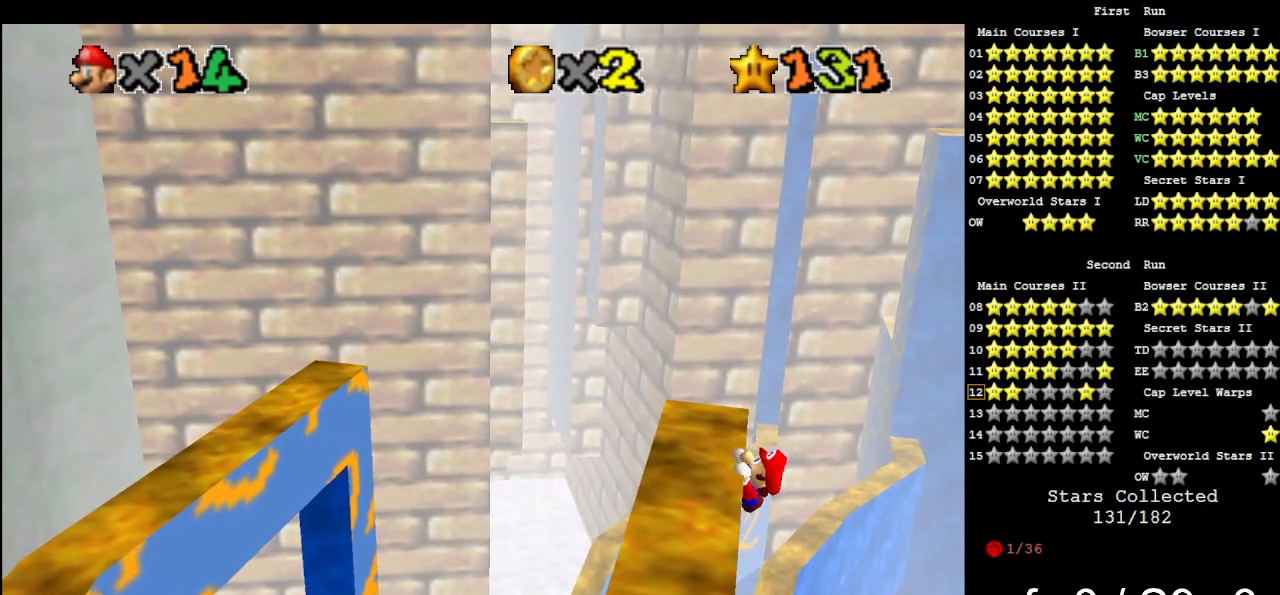
{"buttons": [], "left_stick": "center", "events": []}
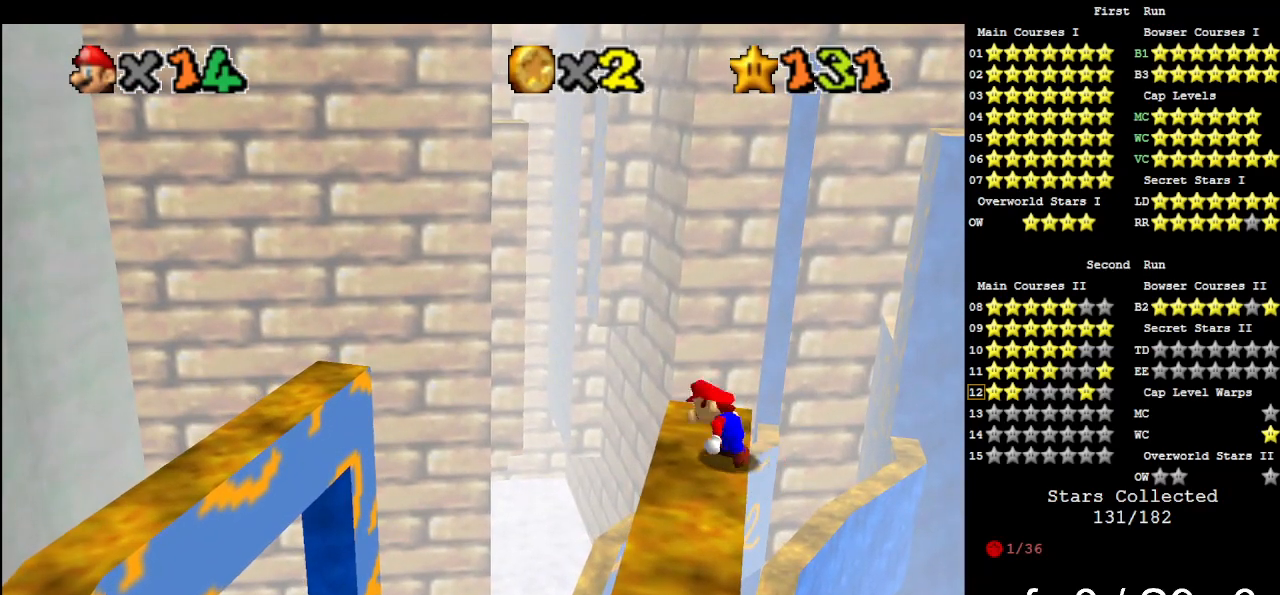
{"buttons": ["A"], "left_stick": "up", "events": [[133, "A", "down"], [233, "left_stick", "right"], [300, "left_stick", "up-right"], [400, "left_stick", "up"]]}
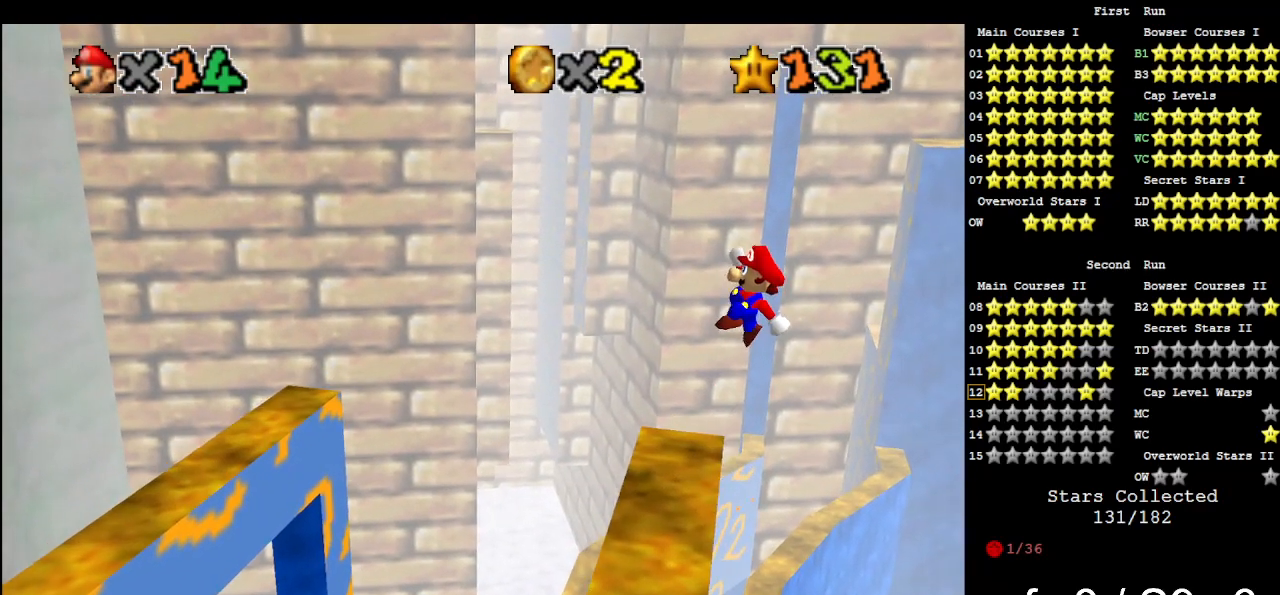
{"buttons": ["C_DOWN", "C_RIGHT"], "left_stick": "up", "events": [[233, "A", "up"], [500, "C_DOWN", "down"], [500, "C_RIGHT", "down"]]}
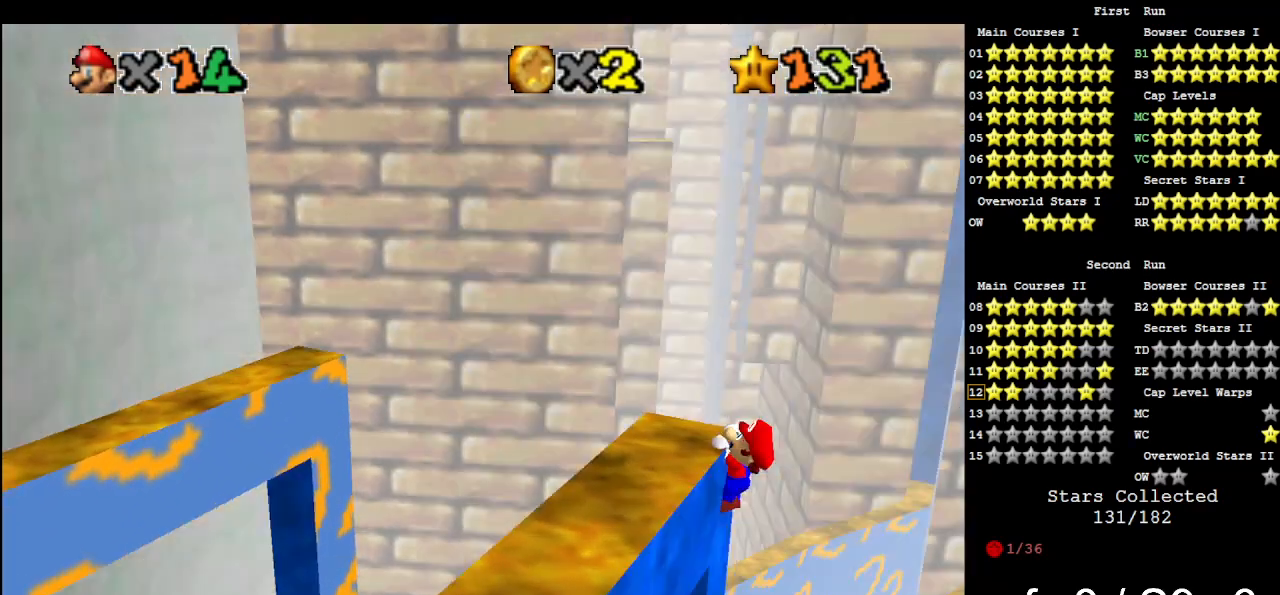
{"buttons": ["C_DOWN", "C_RIGHT"], "left_stick": "center", "events": [[33, "left_stick", "center"], [100, "C_DOWN", "up"], [100, "C_RIGHT", "up"], [200, "C_RIGHT", "down"], [233, "C_DOWN", "down"], [333, "C_DOWN", "up"], [333, "C_RIGHT", "up"], [333, "DPAD_UP", "down"], [433, "C_DOWN", "down"], [433, "C_RIGHT", "down"], [467, "DPAD_UP", "up"]]}
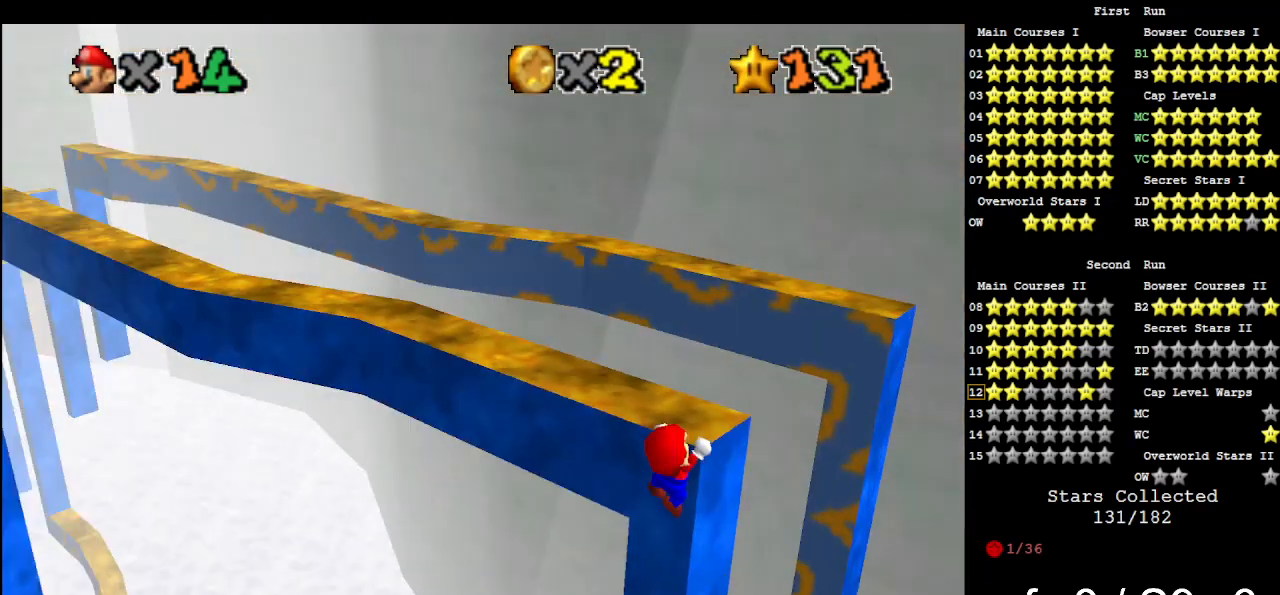
{"buttons": [], "left_stick": "right", "events": [[33, "C_DOWN", "up"], [33, "C_RIGHT", "up"], [133, "C_DOWN", "down"], [133, "C_RIGHT", "down"], [233, "C_DOWN", "up"], [267, "C_RIGHT", "up"], [433, "left_stick", "right"]]}
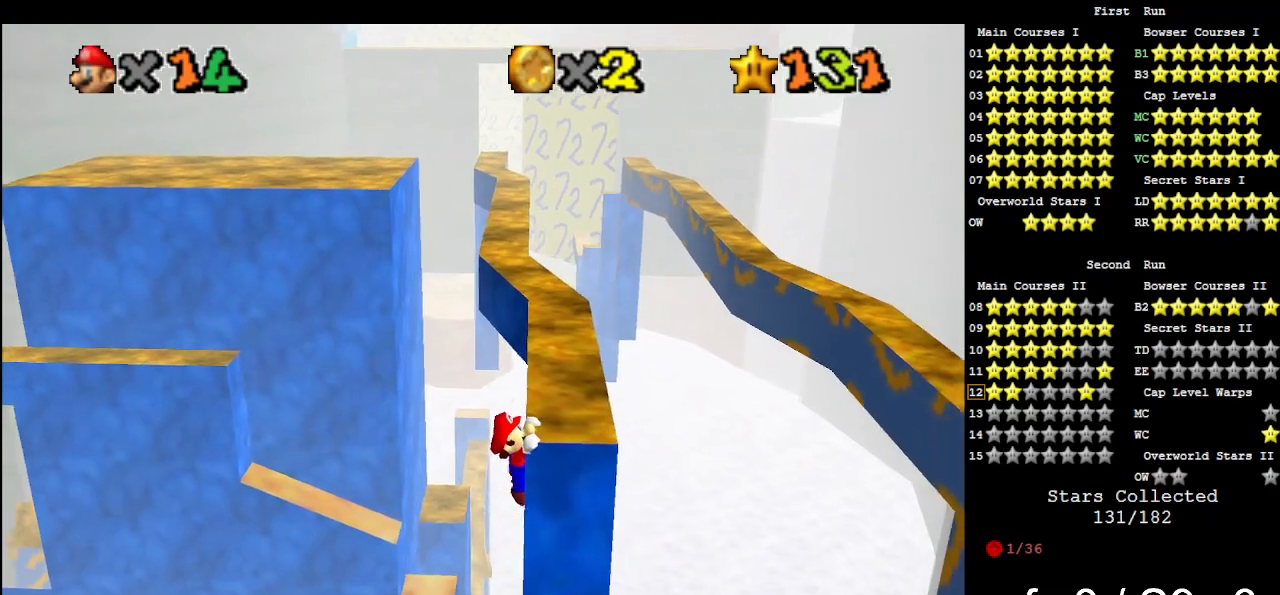
{"buttons": [], "left_stick": "center", "events": [[133, "left_stick", "center"]]}
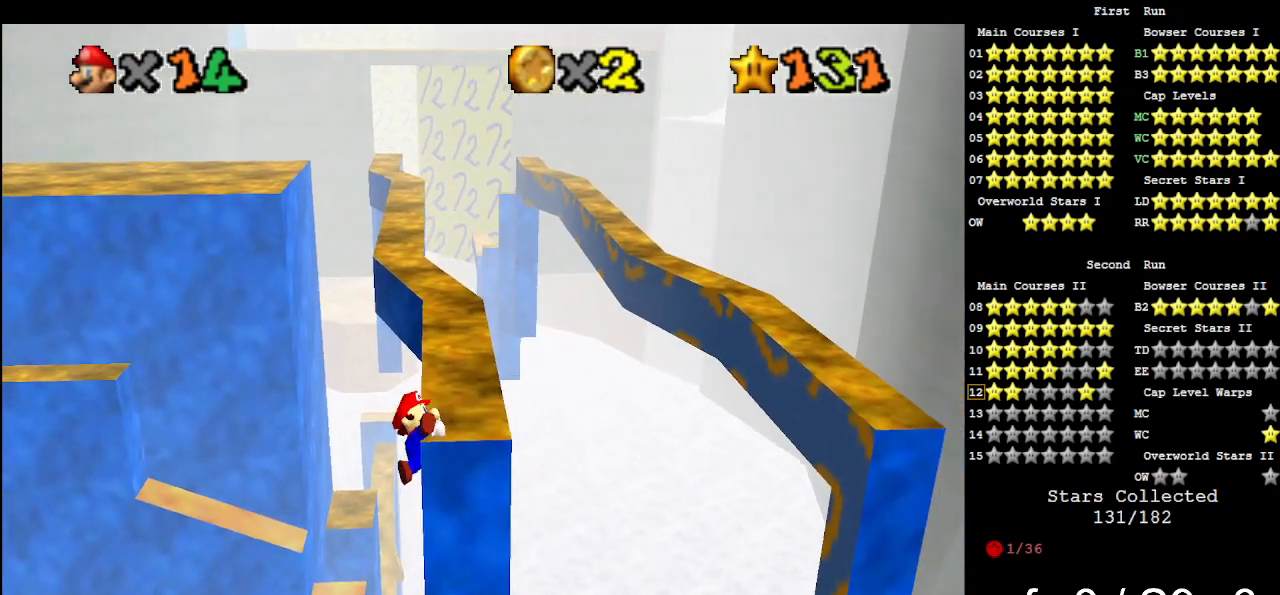
{"buttons": ["A"], "left_stick": "right", "events": [[367, "A", "down"], [433, "left_stick", "right"]]}
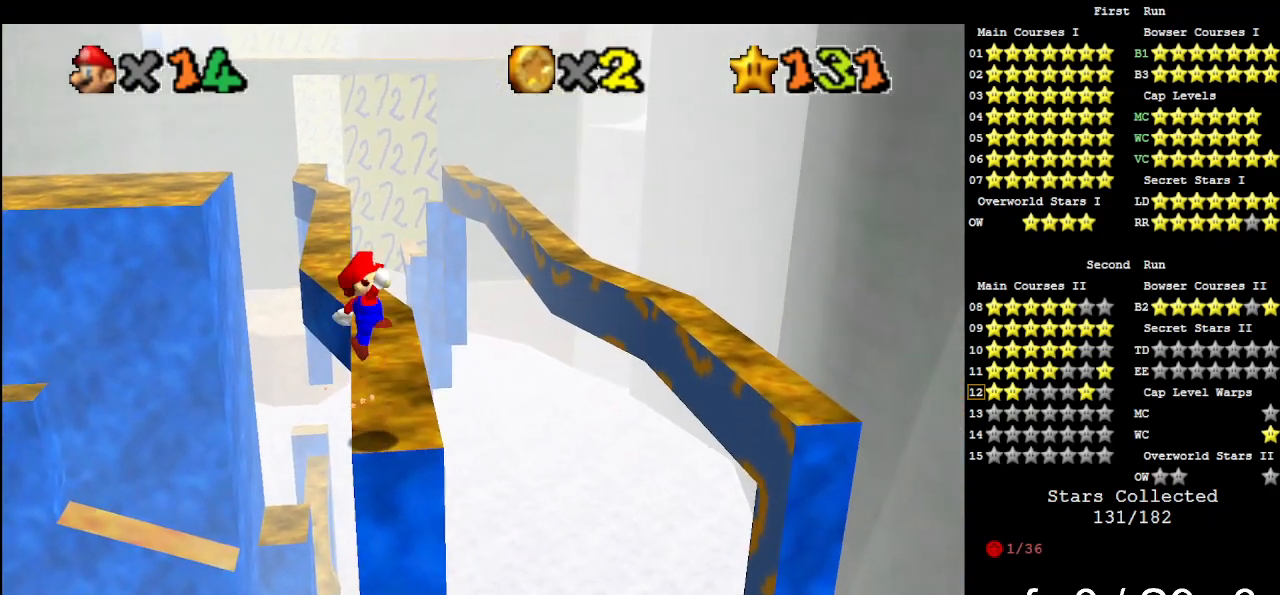
{"buttons": ["A"], "left_stick": "right", "events": []}
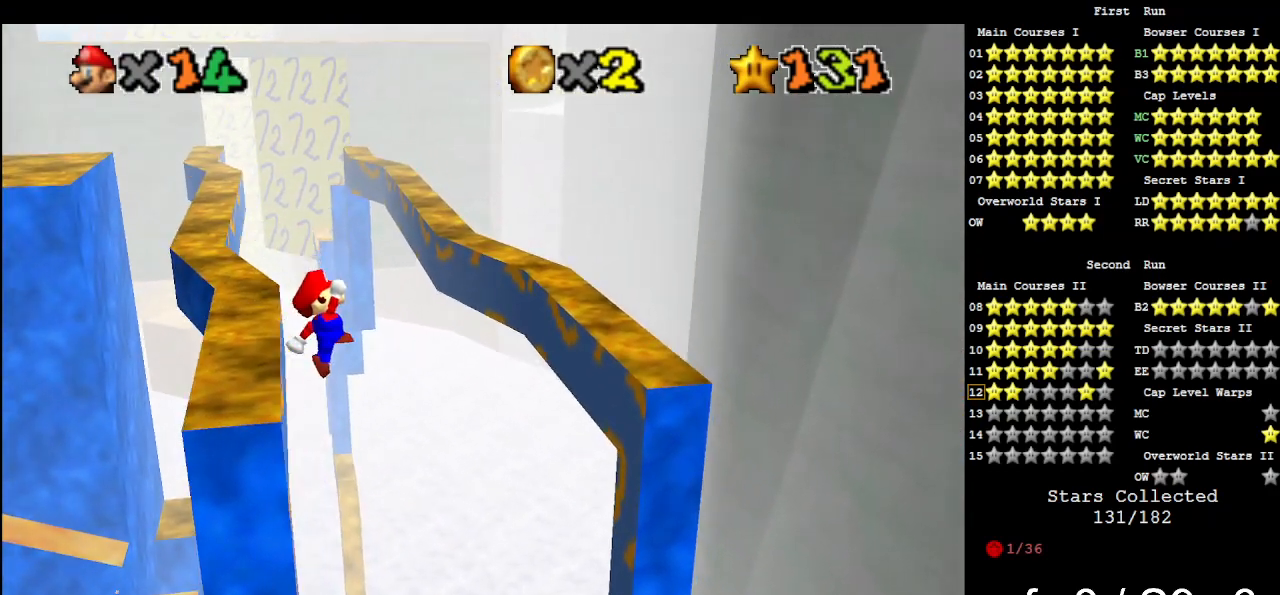
{"buttons": [], "left_stick": "right", "events": [[267, "A", "up"]]}
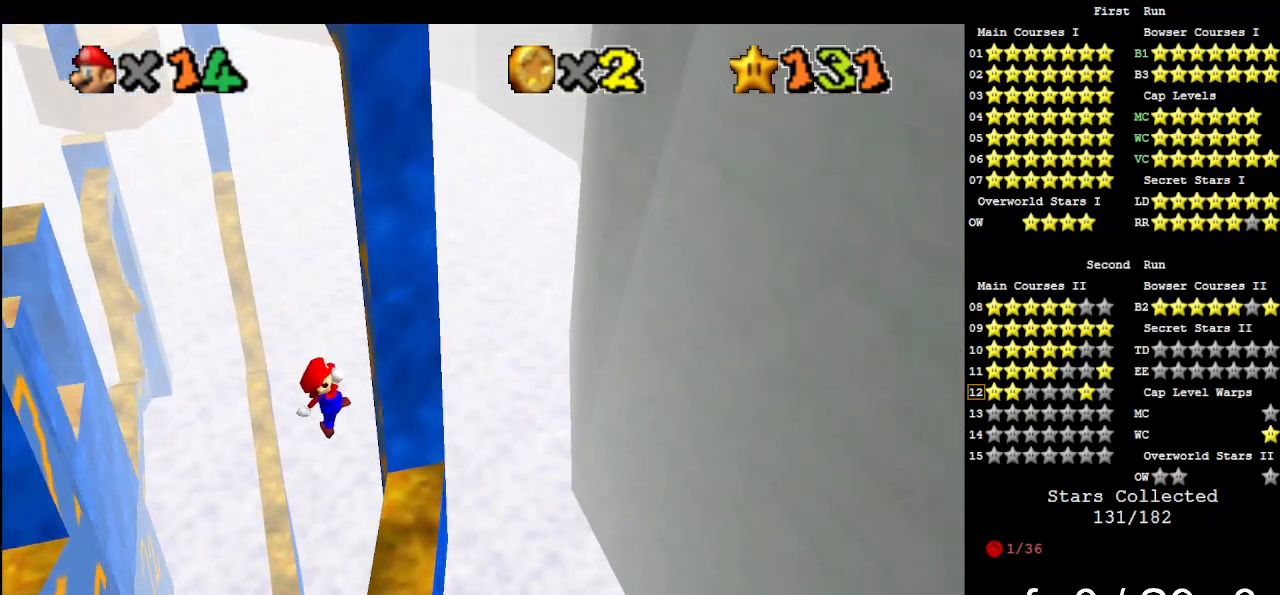
{"buttons": [], "left_stick": "left", "events": [[67, "left_stick", "center"], [133, "A", "down"], [167, "left_stick", "left"], [267, "A", "up"]]}